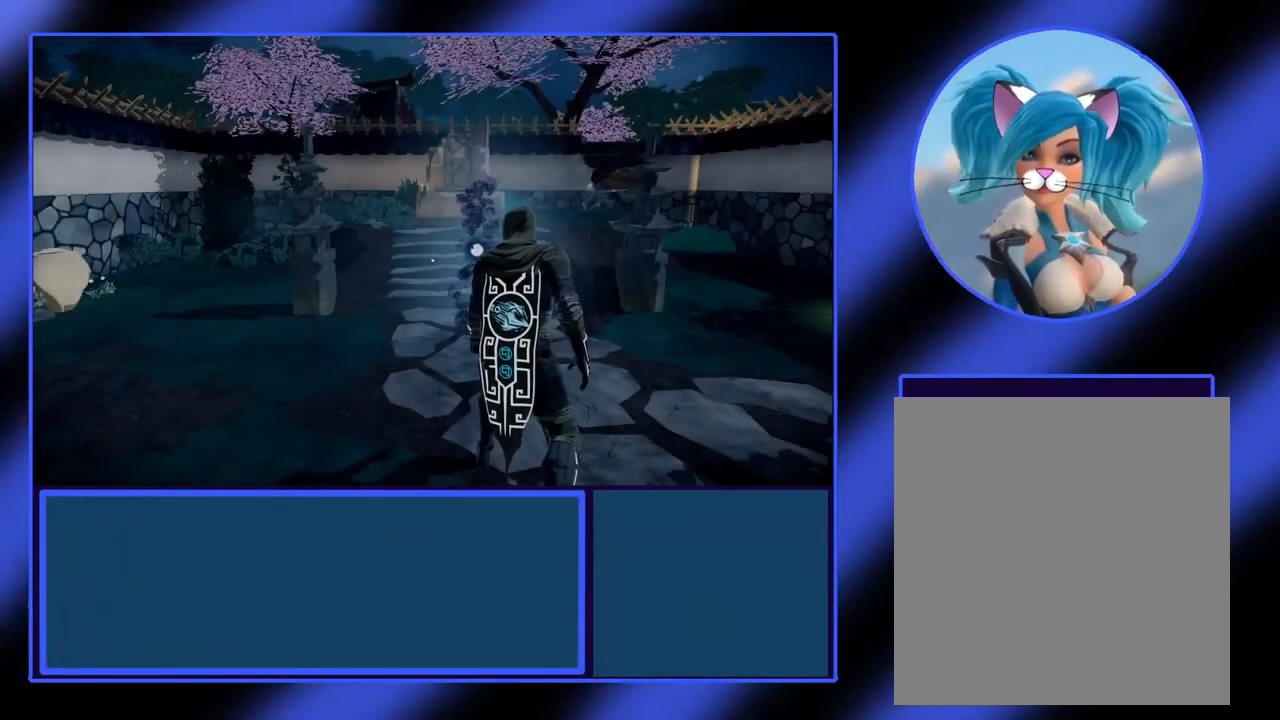
Gameplay with a controller (Xbox layout); each line is a JSON object with the inputs held at the frame after it. "events" lists button and stick changes between this image and that frame as [ms after this image, input, new state], when the widget could be followed in between. Not read: L3 R3 TOUCHPAD other_buttons right_stick.
{"buttons": [], "left_stick": "up-right", "events": [[400, "left_stick", "right"], [500, "left_stick", "up-right"]]}
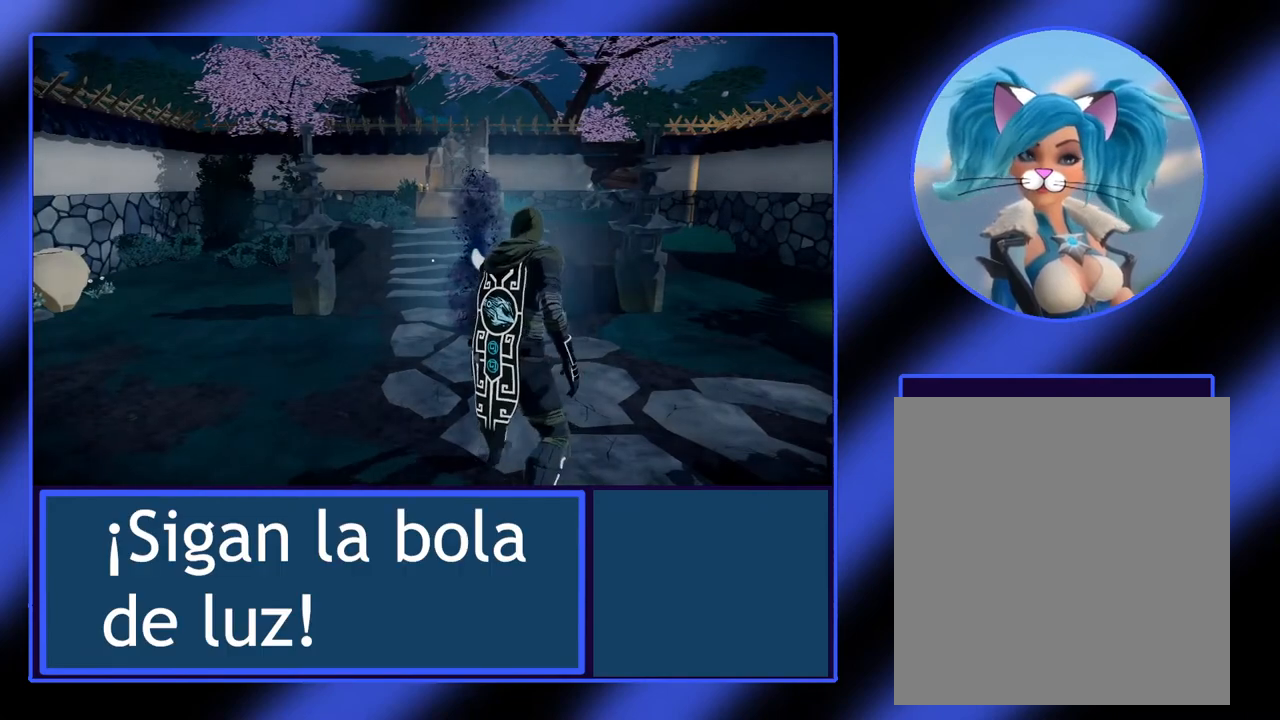
{"buttons": [], "left_stick": "center", "events": [[167, "left_stick", "center"]]}
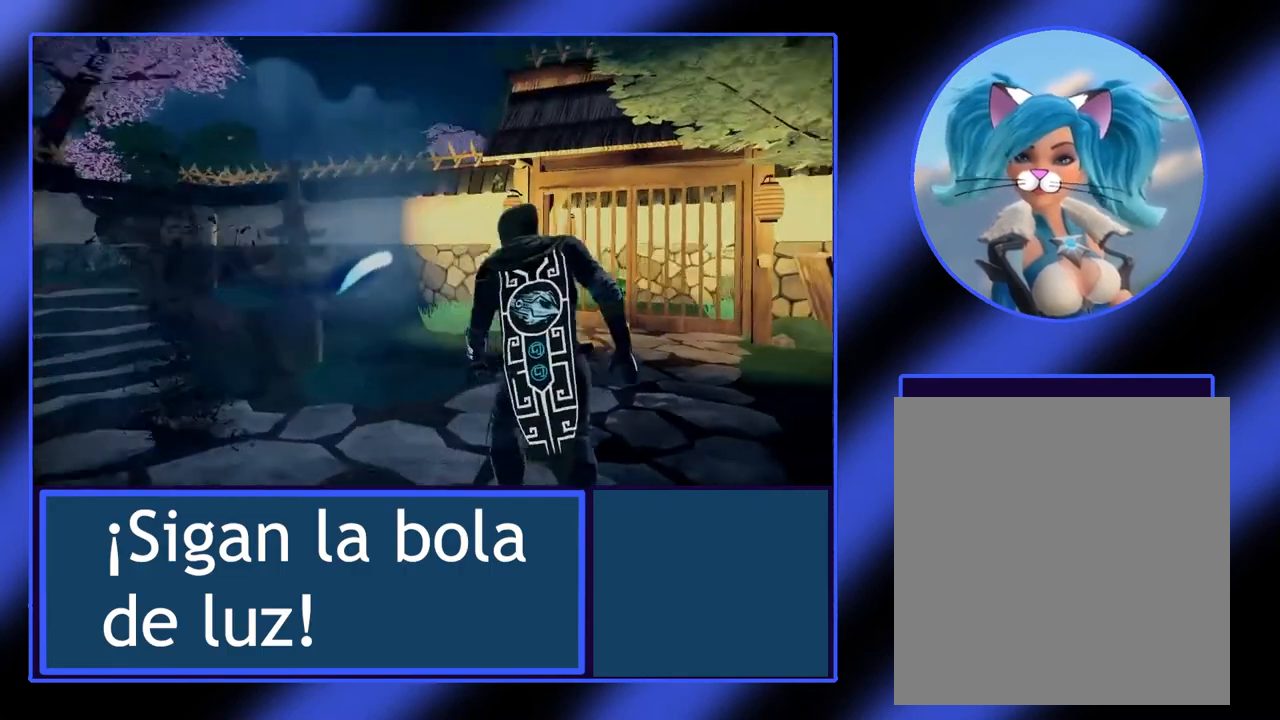
{"buttons": [], "left_stick": "center", "events": []}
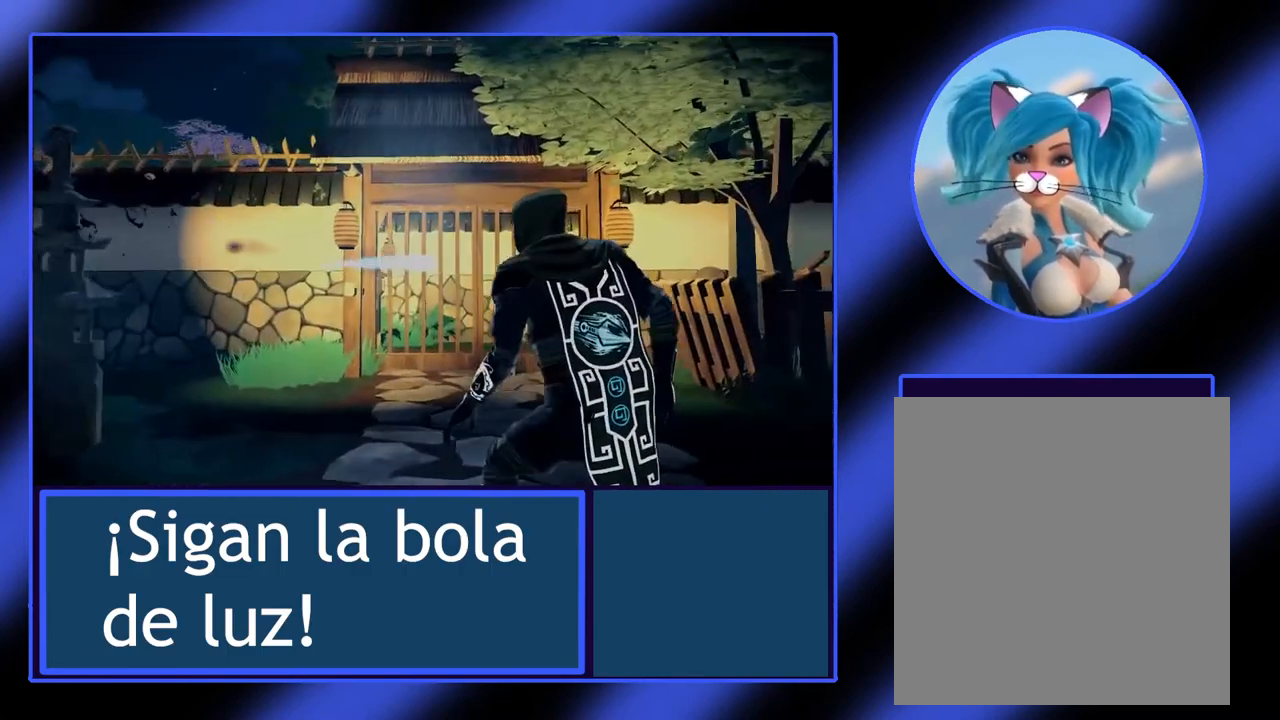
{"buttons": [], "left_stick": "center", "events": [[300, "left_stick", "up"], [467, "left_stick", "center"]]}
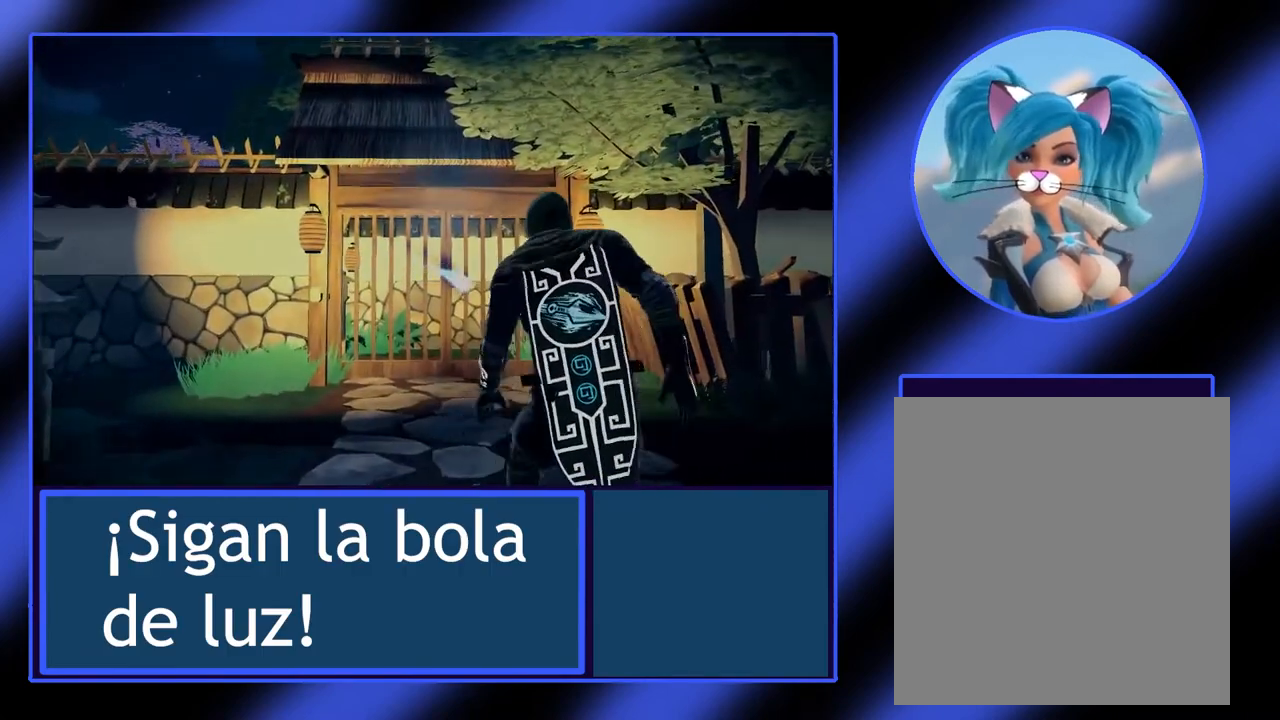
{"buttons": [], "left_stick": "center", "events": []}
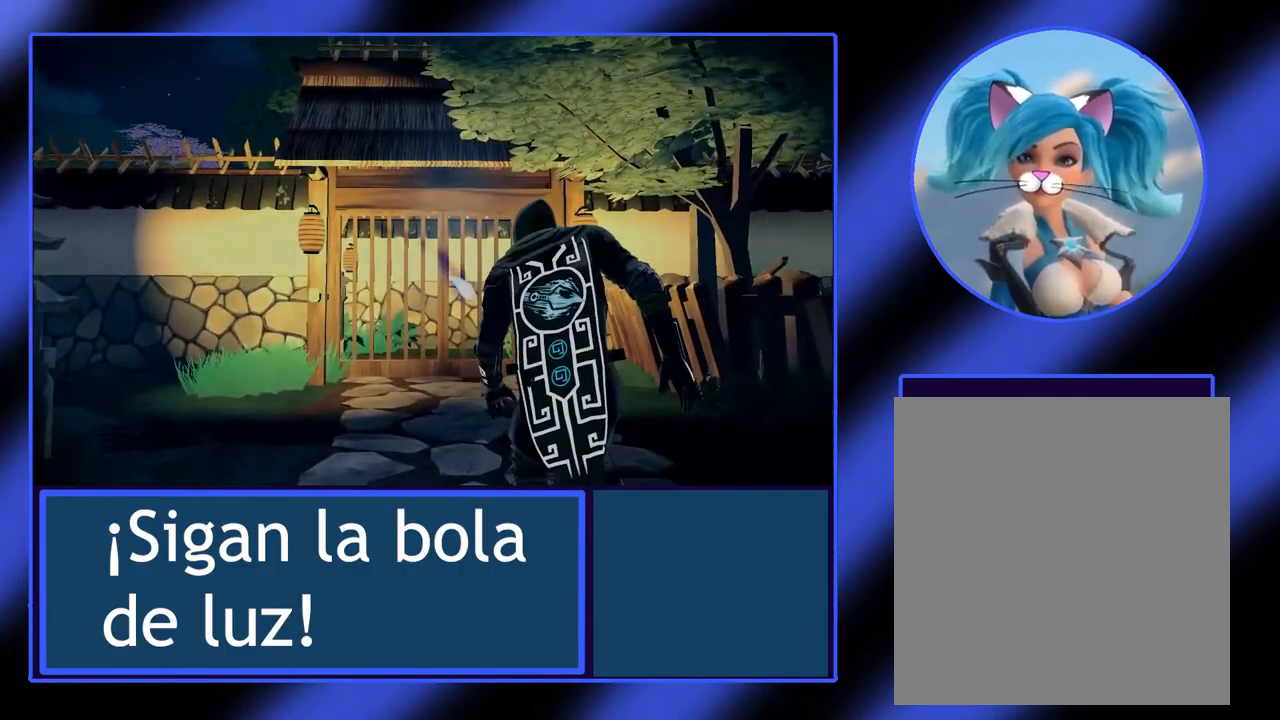
{"buttons": [], "left_stick": "center", "events": []}
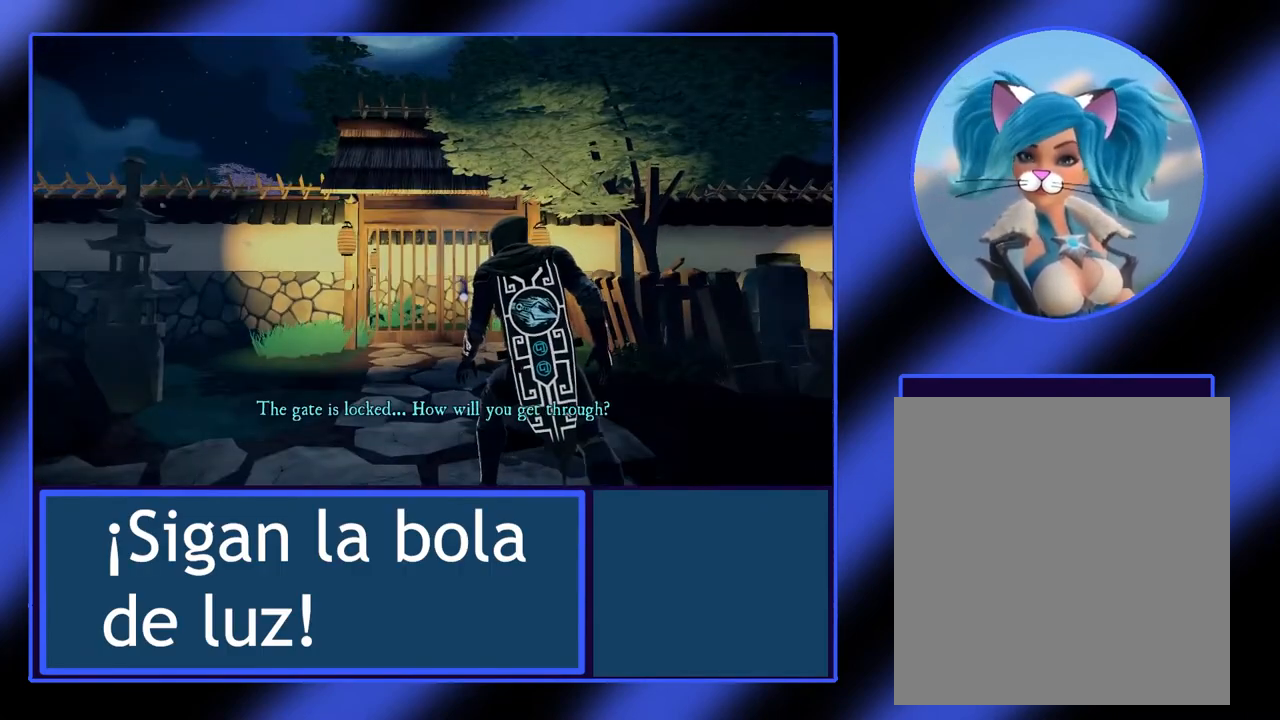
{"buttons": [], "left_stick": "center", "events": []}
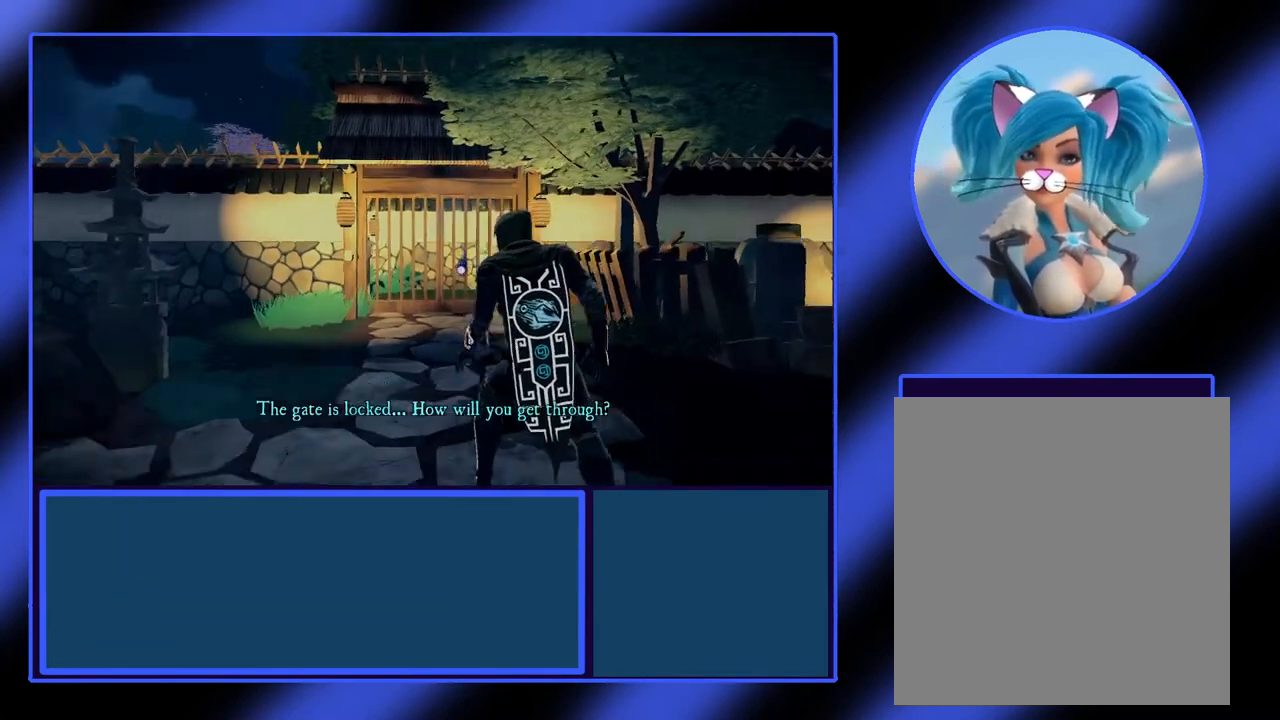
{"buttons": [], "left_stick": "center", "events": []}
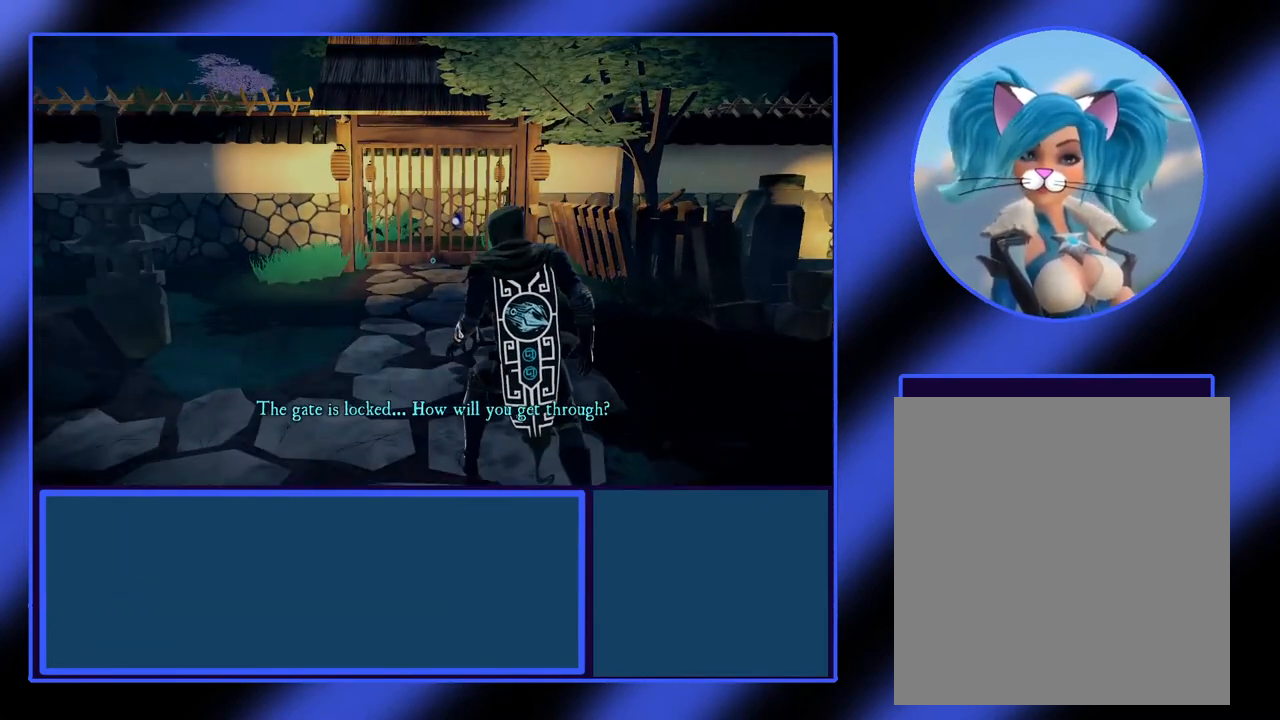
{"buttons": [], "left_stick": "center", "events": []}
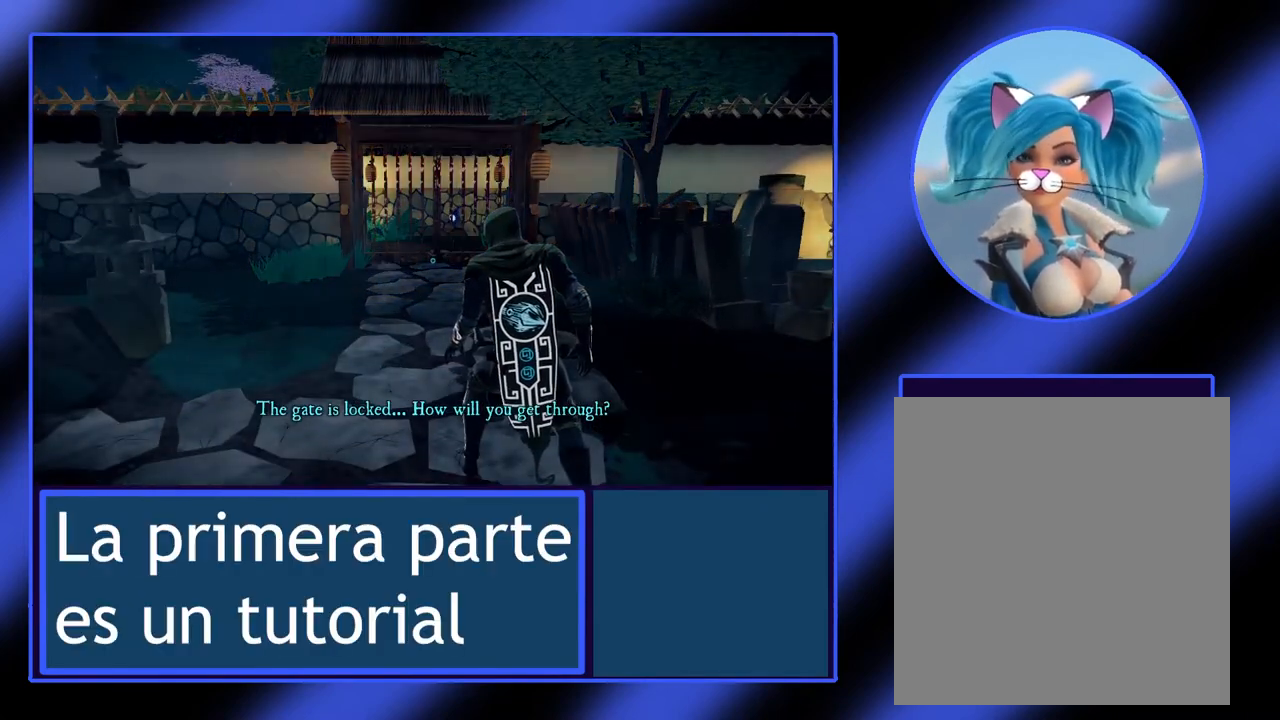
{"buttons": [], "left_stick": "center", "events": []}
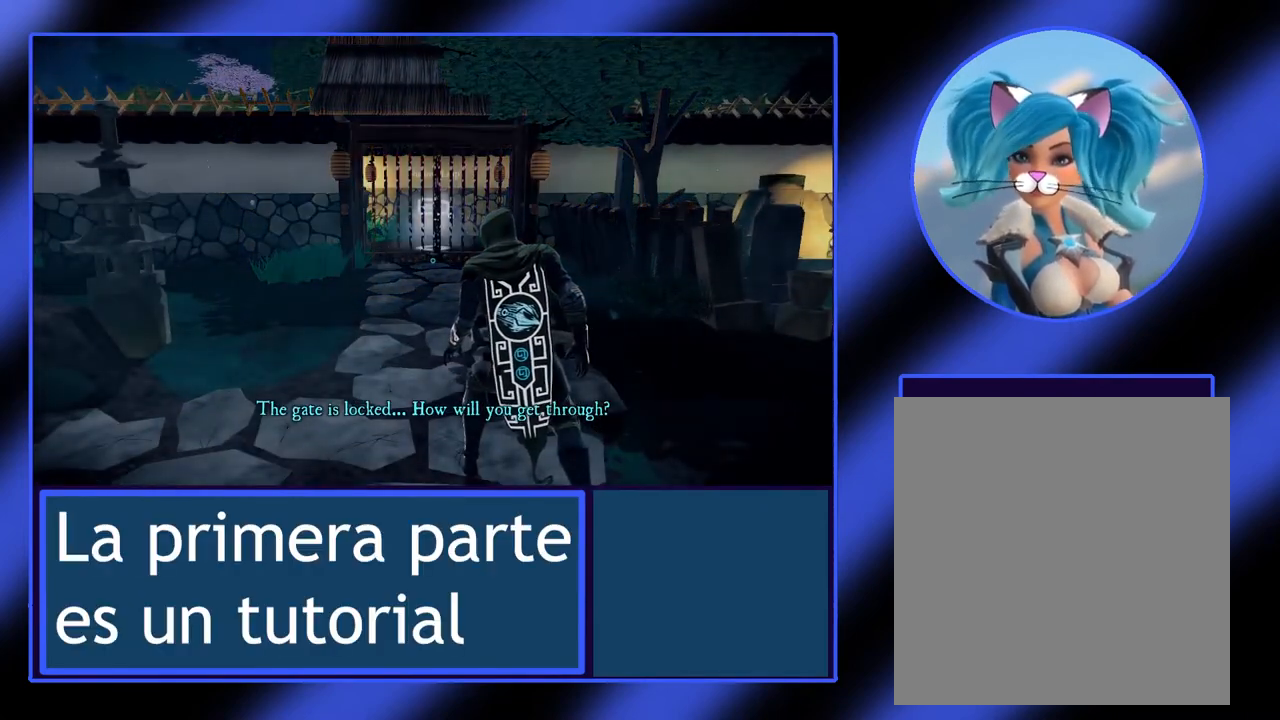
{"buttons": [], "left_stick": "center", "events": []}
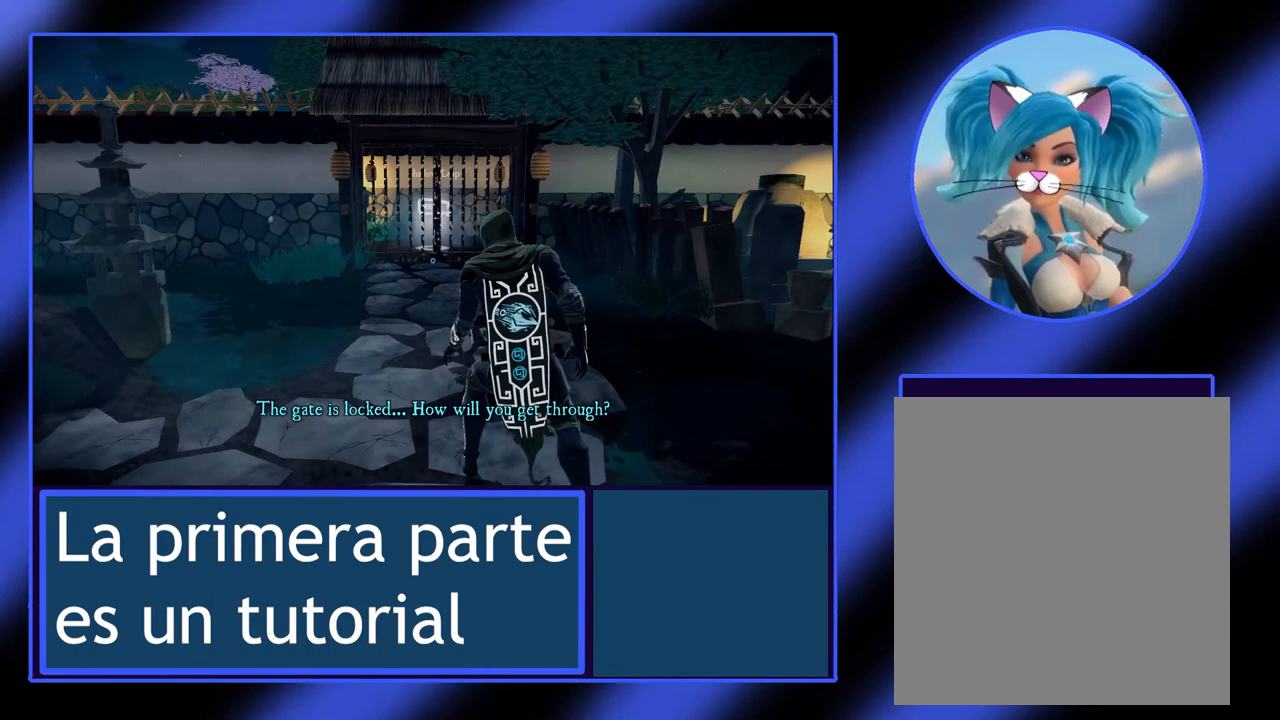
{"buttons": [], "left_stick": "center", "events": []}
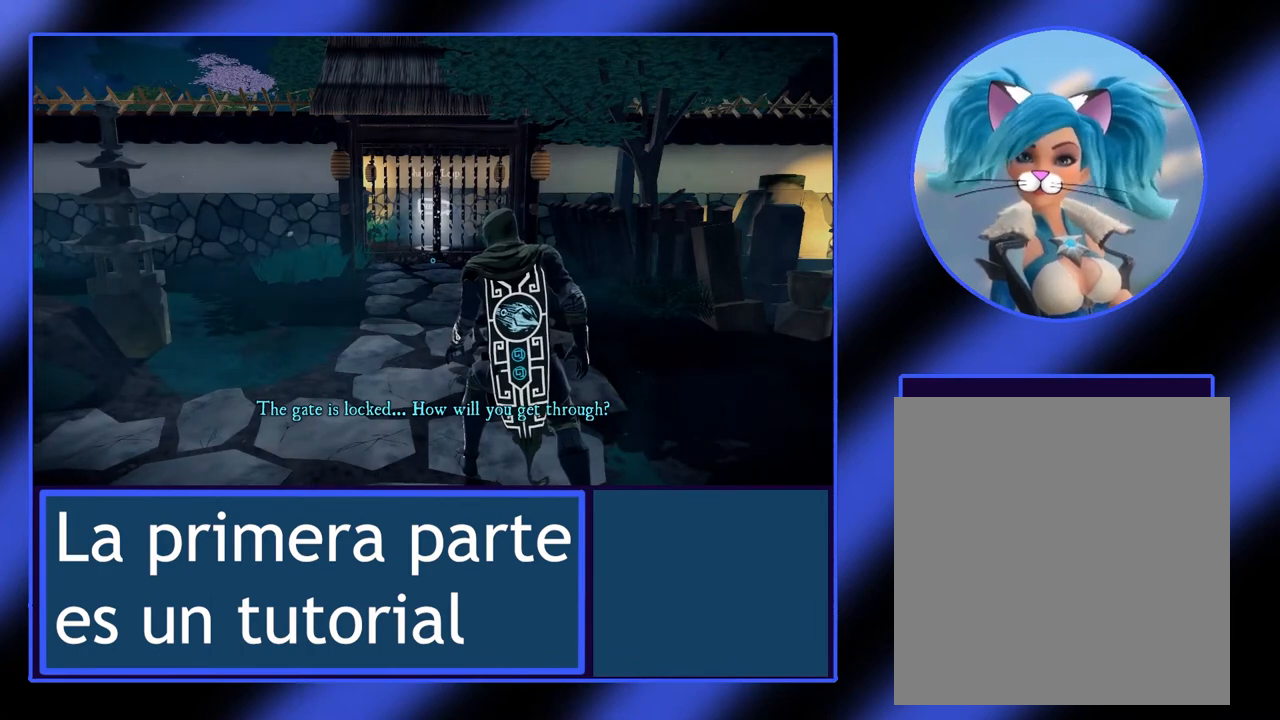
{"buttons": [], "left_stick": "up-left", "events": [[100, "left_stick", "up"], [233, "left_stick", "up-left"]]}
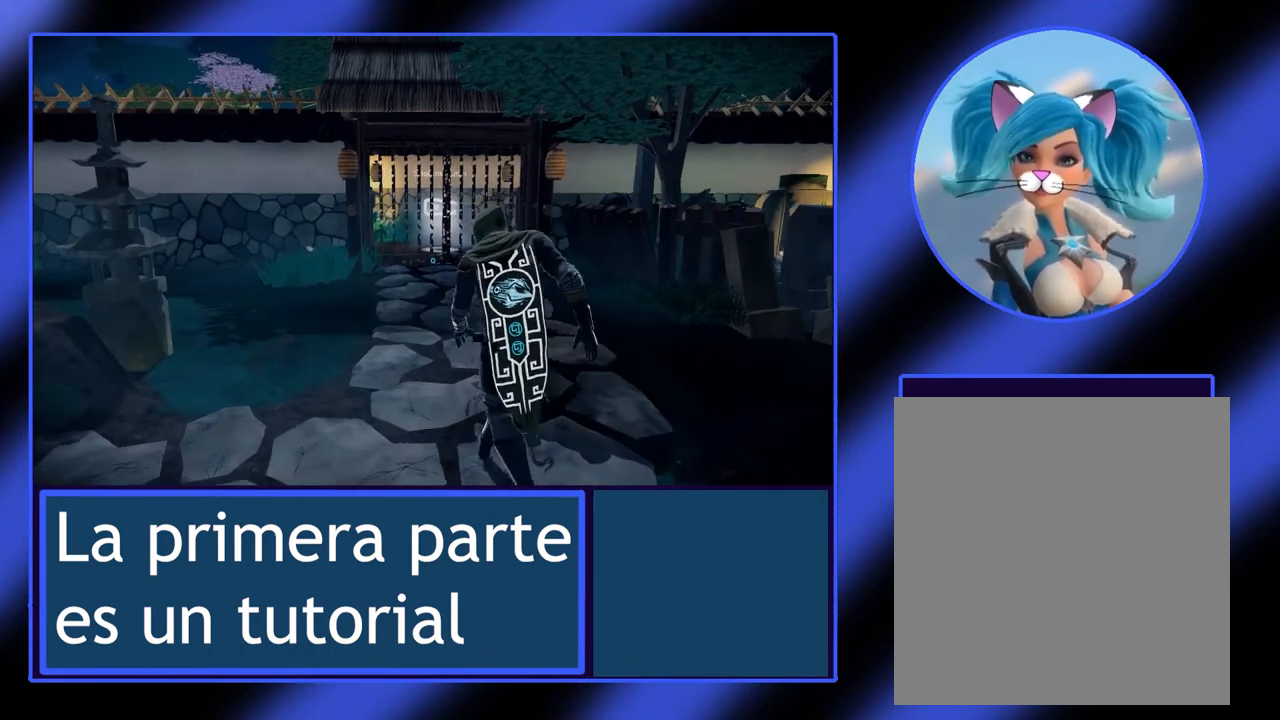
{"buttons": [], "left_stick": "up", "events": [[33, "left_stick", "up"]]}
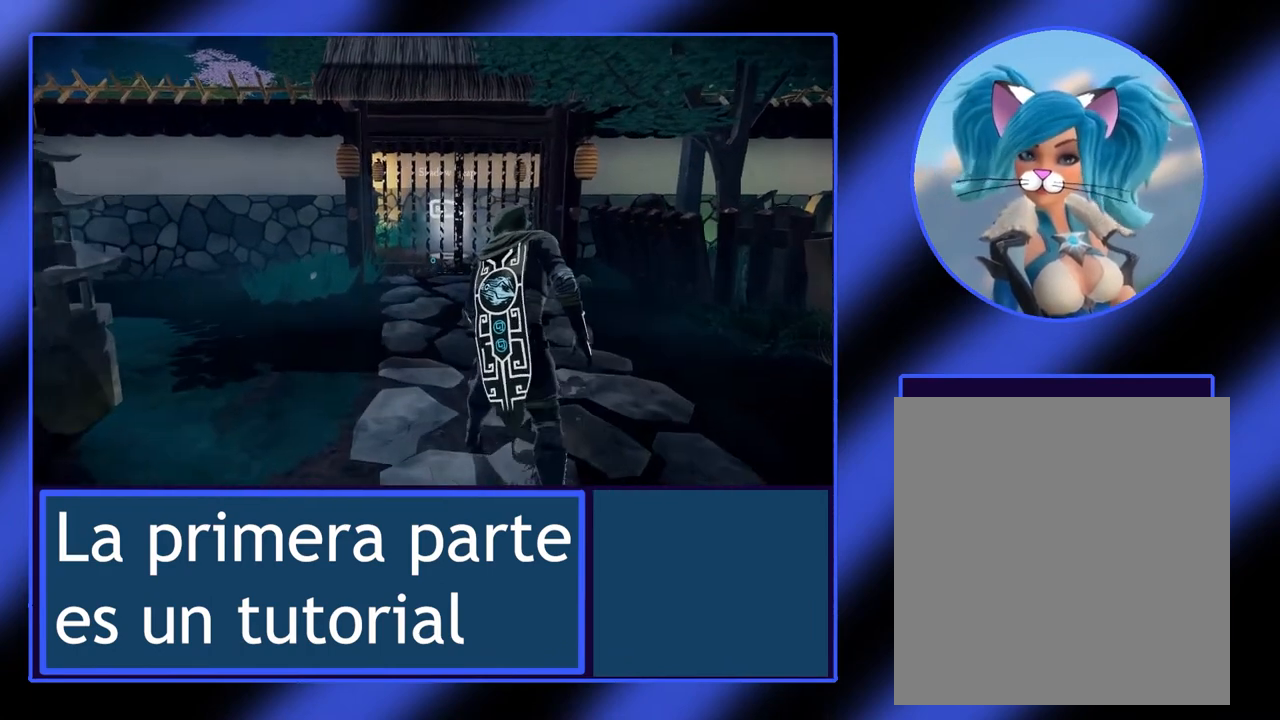
{"buttons": [], "left_stick": "up", "events": []}
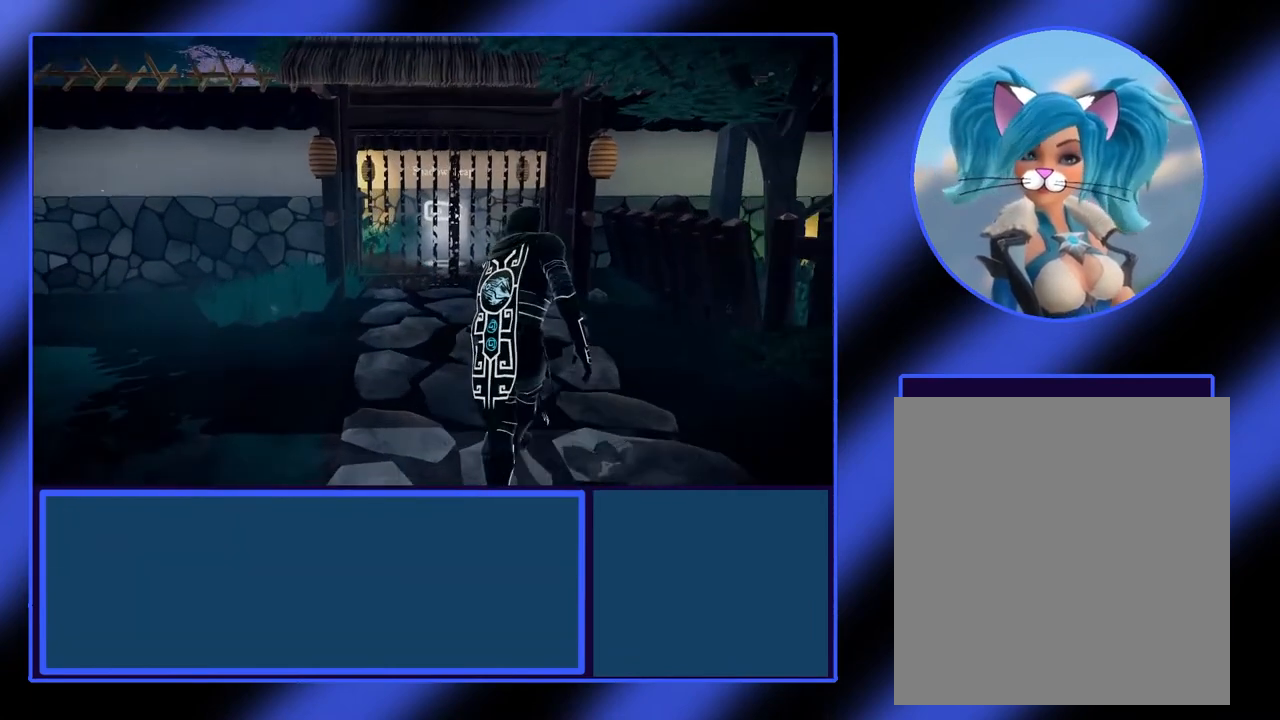
{"buttons": [], "left_stick": "up", "events": []}
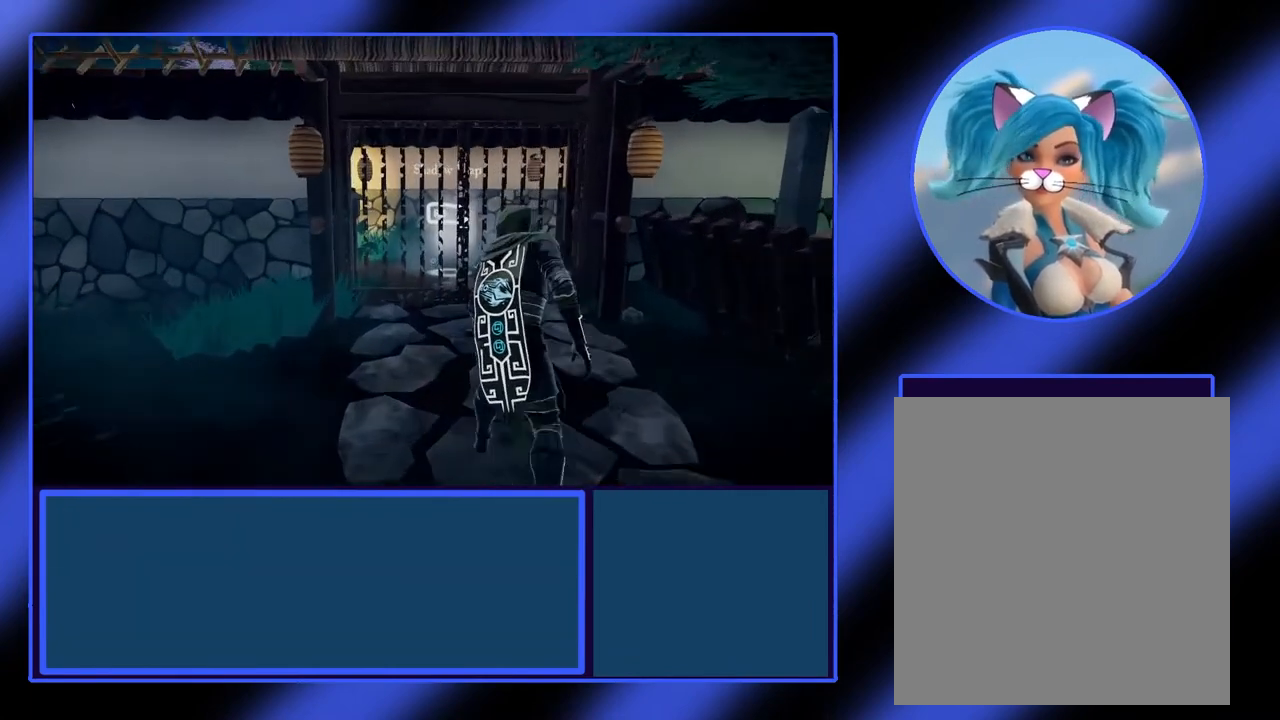
{"buttons": [], "left_stick": "center", "events": [[67, "left_stick", "center"], [233, "left_stick", "up"], [367, "left_stick", "center"]]}
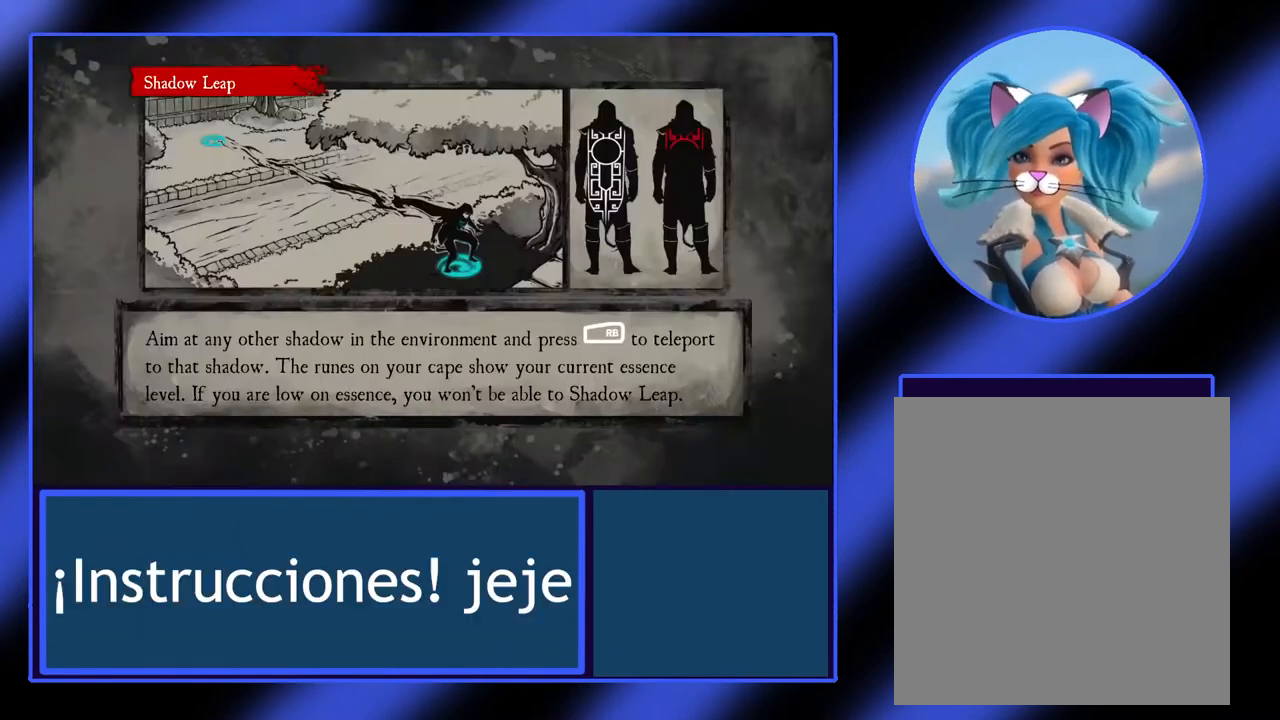
{"buttons": [], "left_stick": "center", "events": []}
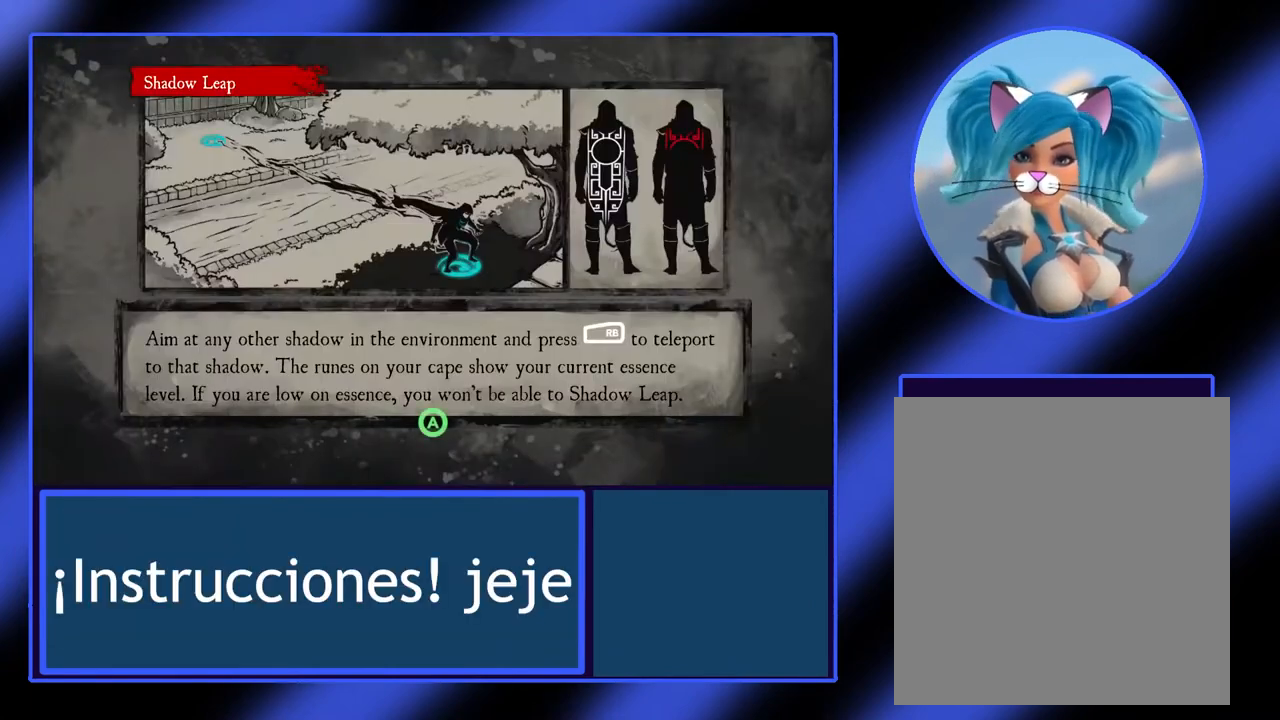
{"buttons": [], "left_stick": "center", "events": []}
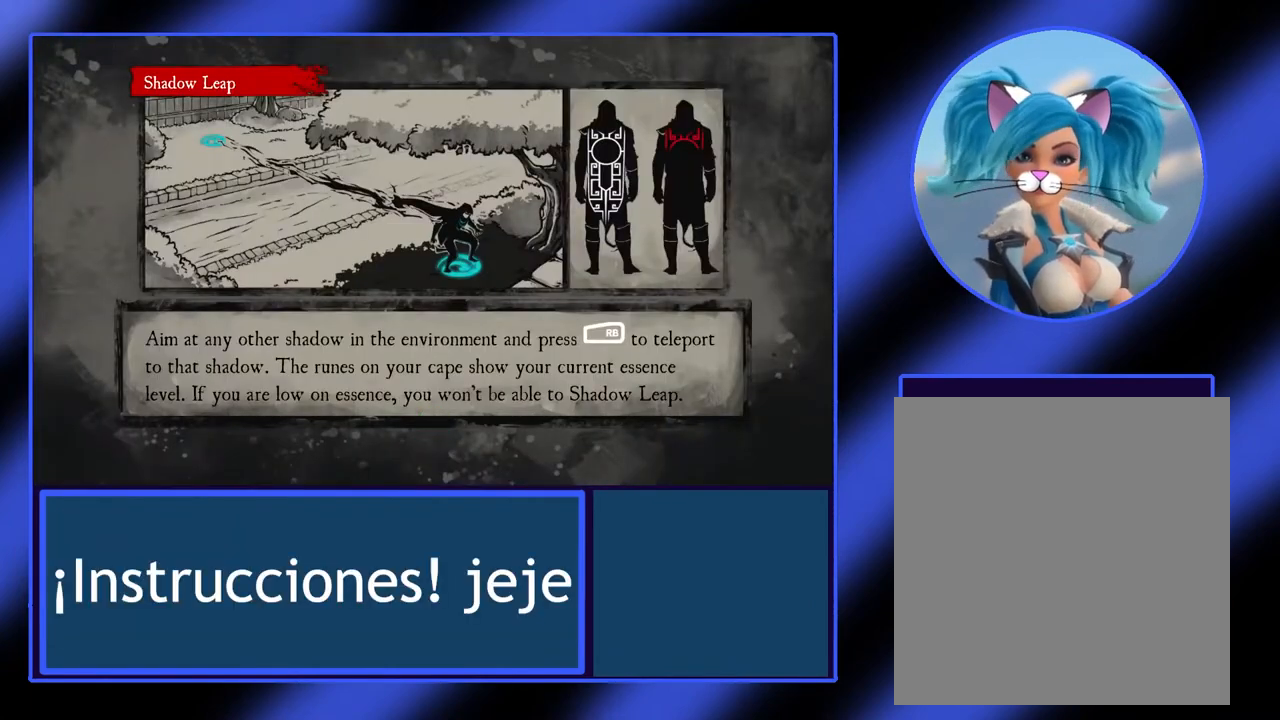
{"buttons": [], "left_stick": "center", "events": []}
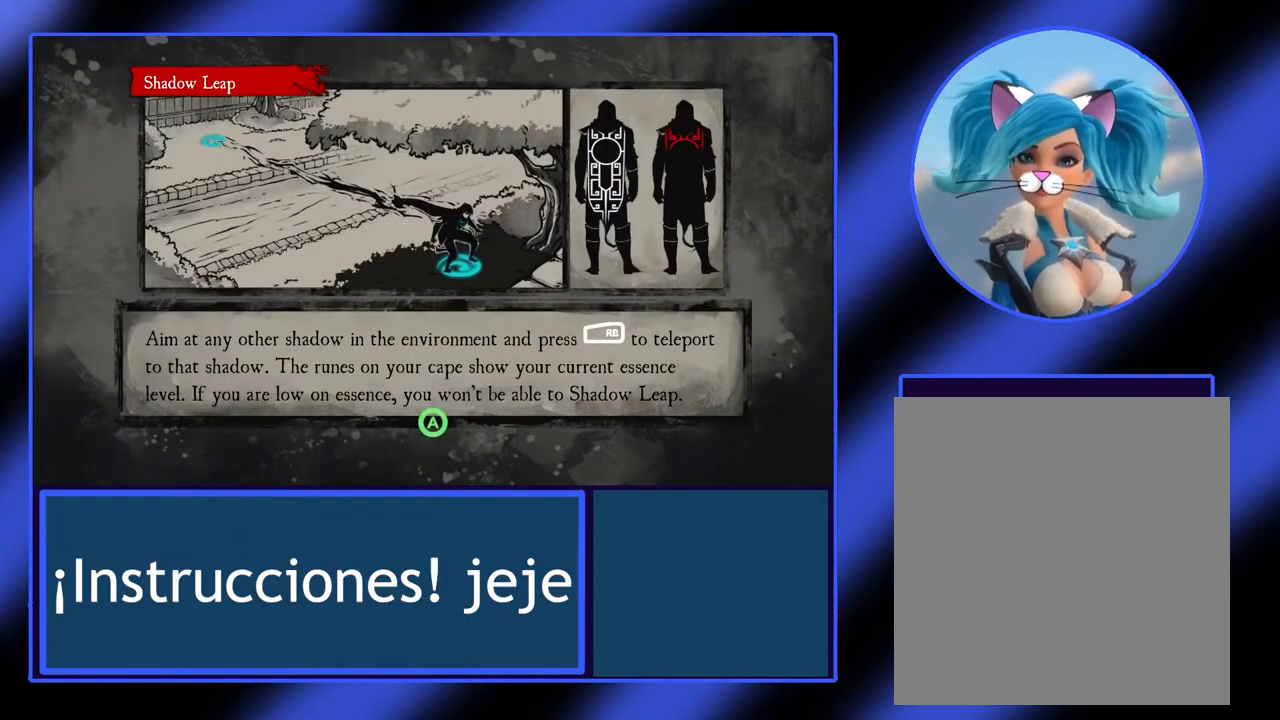
{"buttons": [], "left_stick": "center", "events": []}
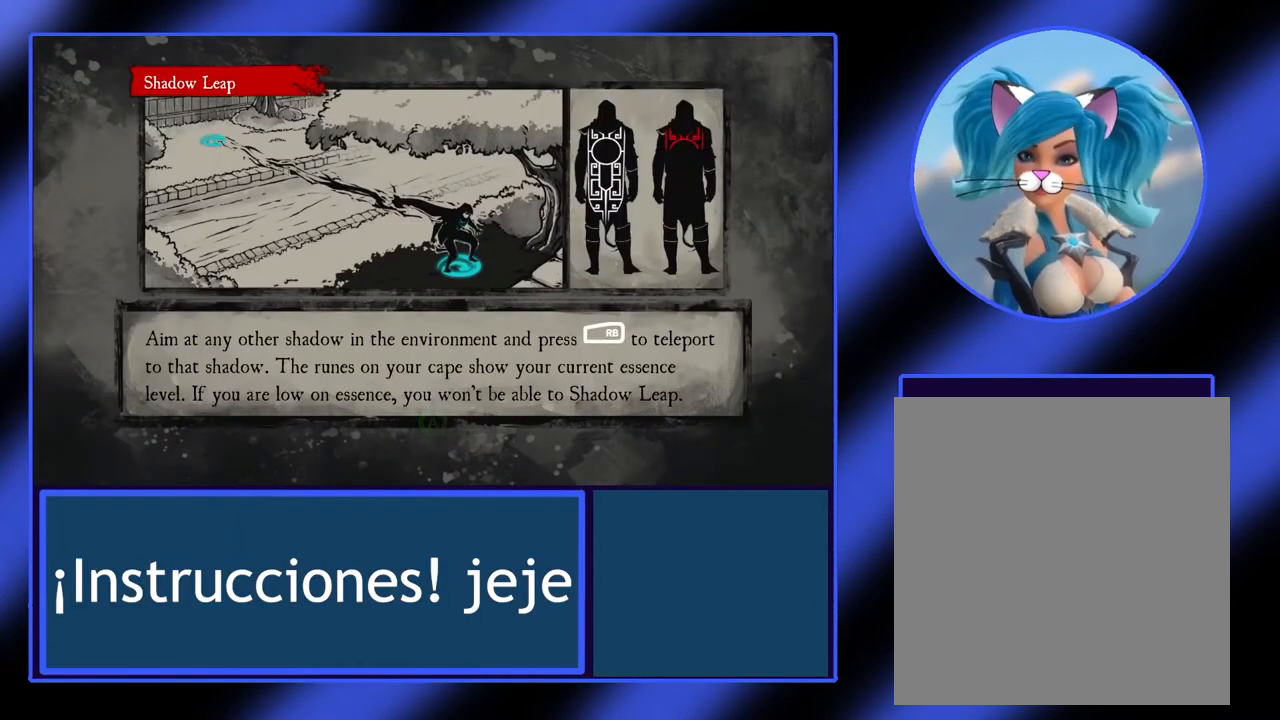
{"buttons": [], "left_stick": "center", "events": []}
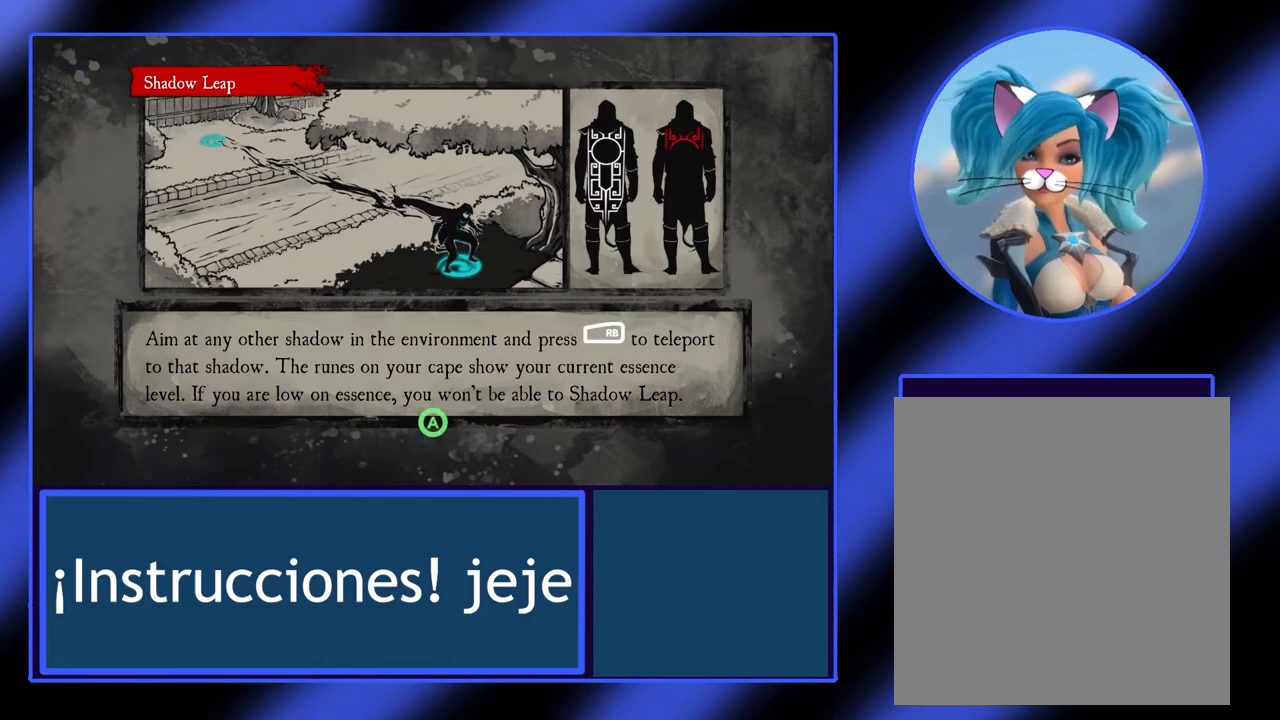
{"buttons": [], "left_stick": "center", "events": []}
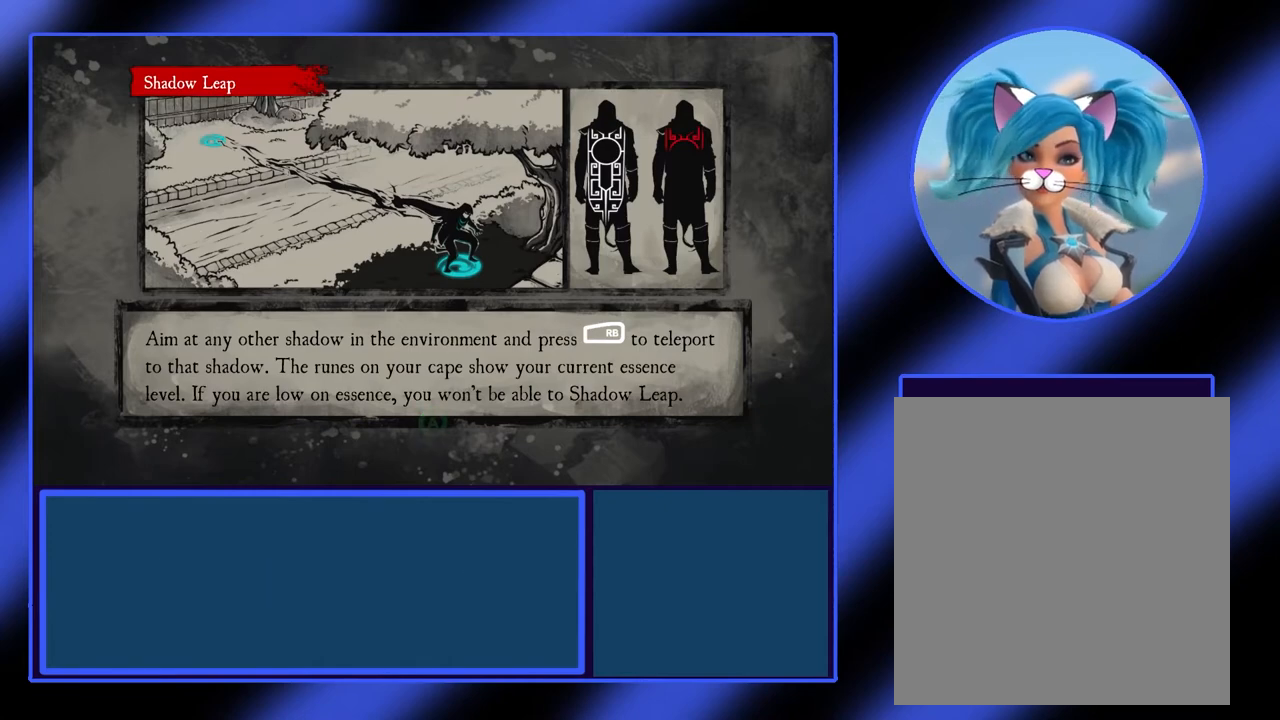
{"buttons": [], "left_stick": "center", "events": [[33, "A", "down"], [167, "A", "up"]]}
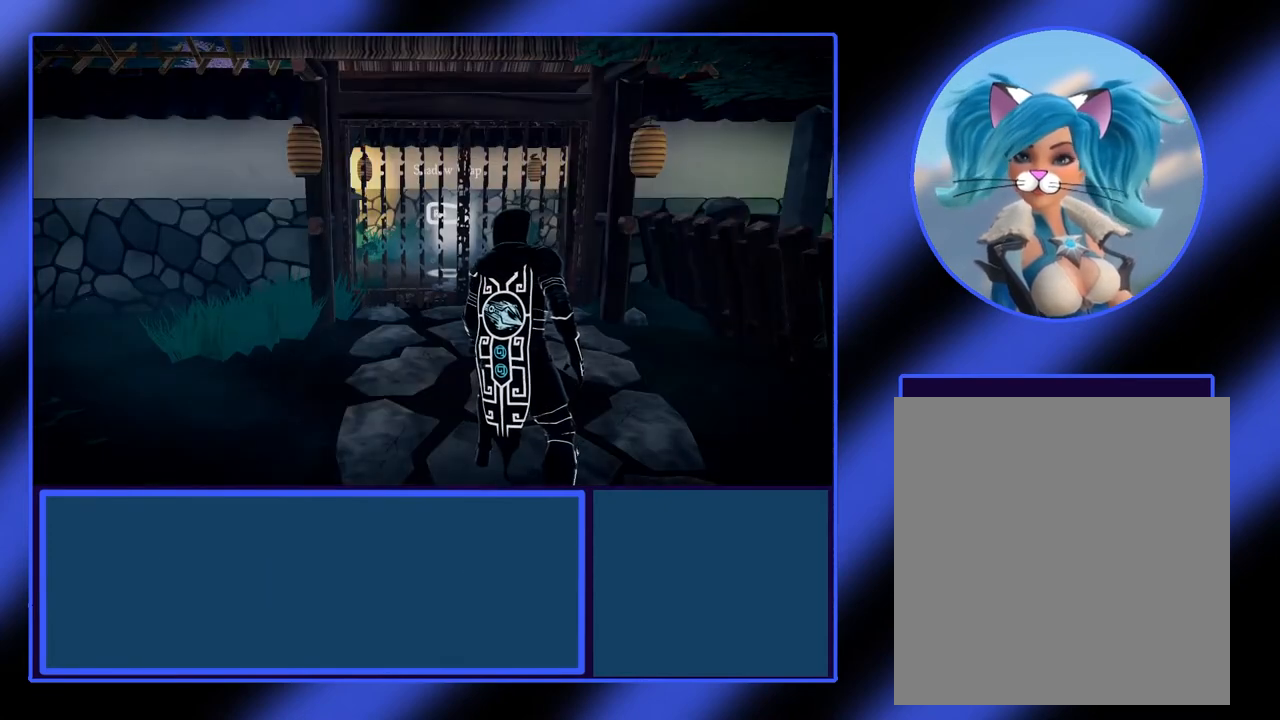
{"buttons": [], "left_stick": "up", "events": [[167, "left_stick", "up"]]}
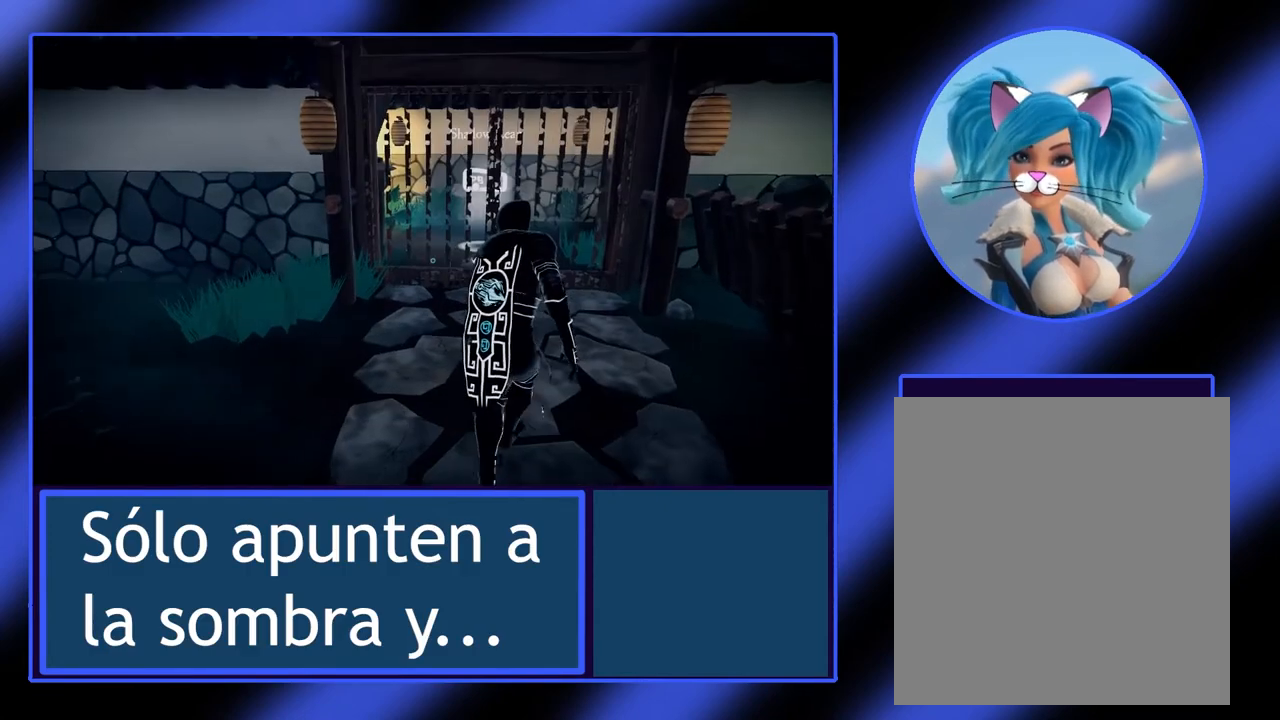
{"buttons": [], "left_stick": "up", "events": [[233, "left_stick", "up-right"], [433, "left_stick", "up"]]}
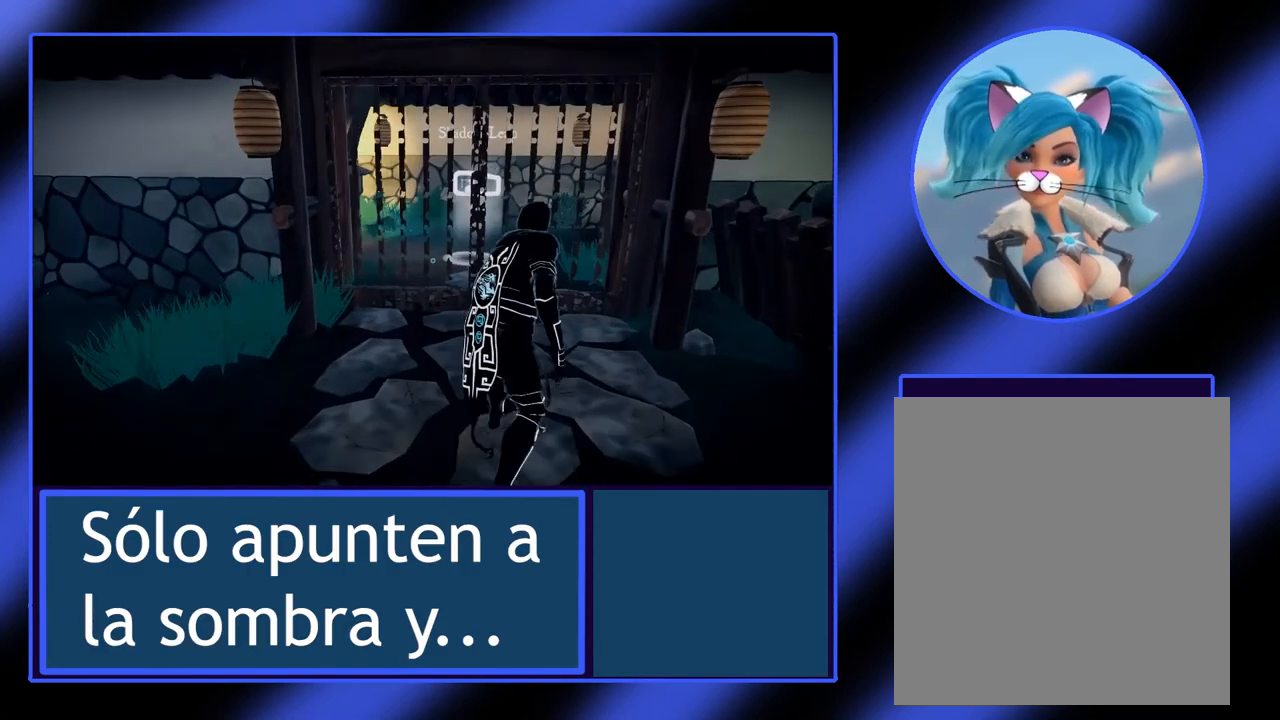
{"buttons": [], "left_stick": "center", "events": [[100, "left_stick", "center"]]}
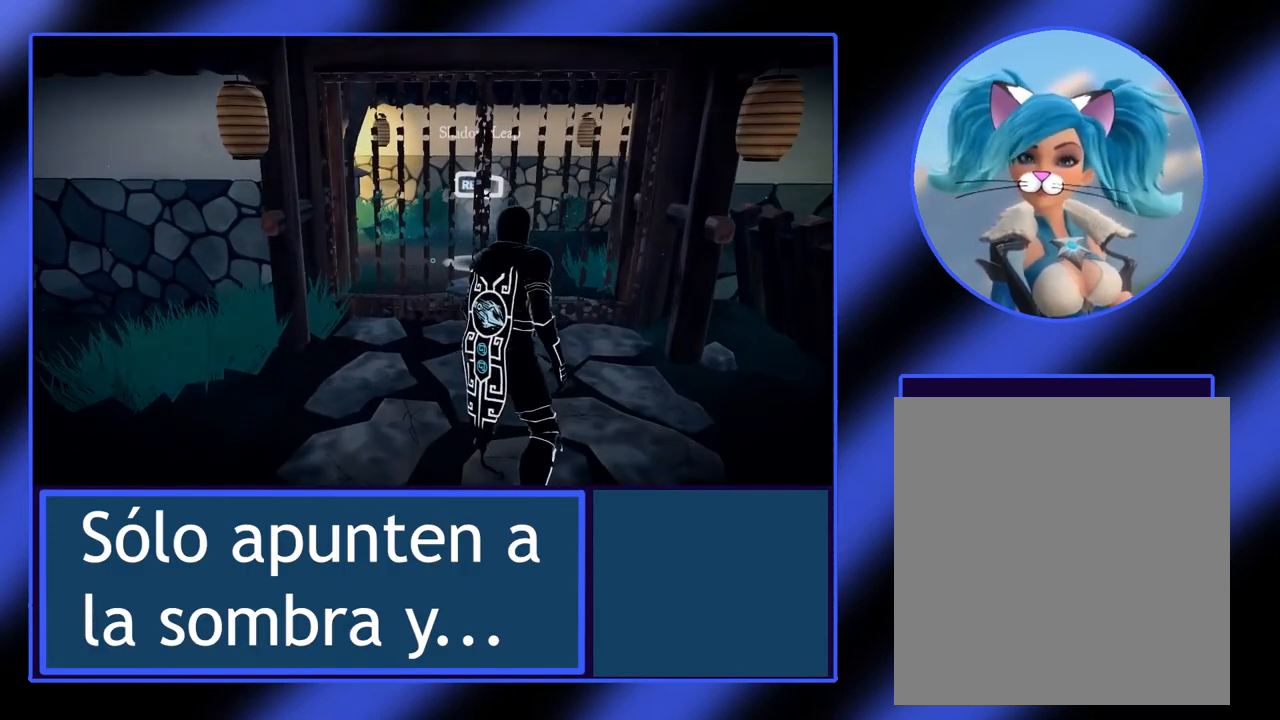
{"buttons": [], "left_stick": "center", "events": []}
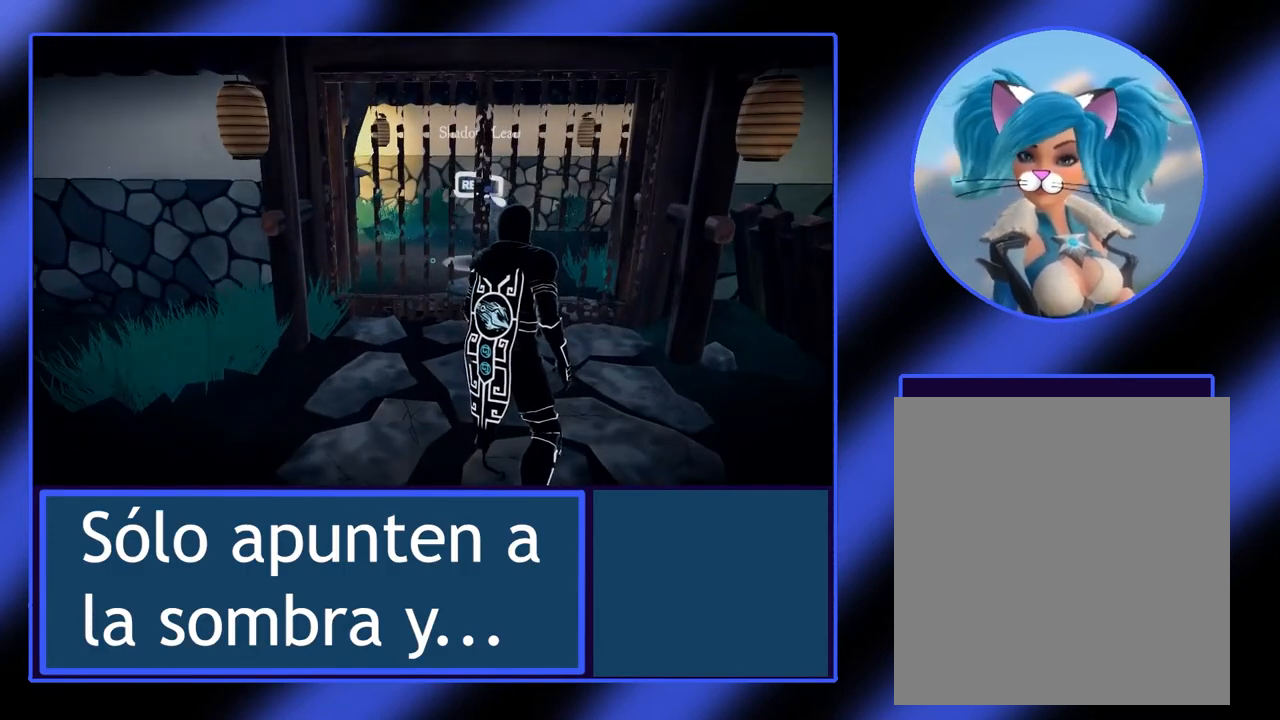
{"buttons": [], "left_stick": "center", "events": []}